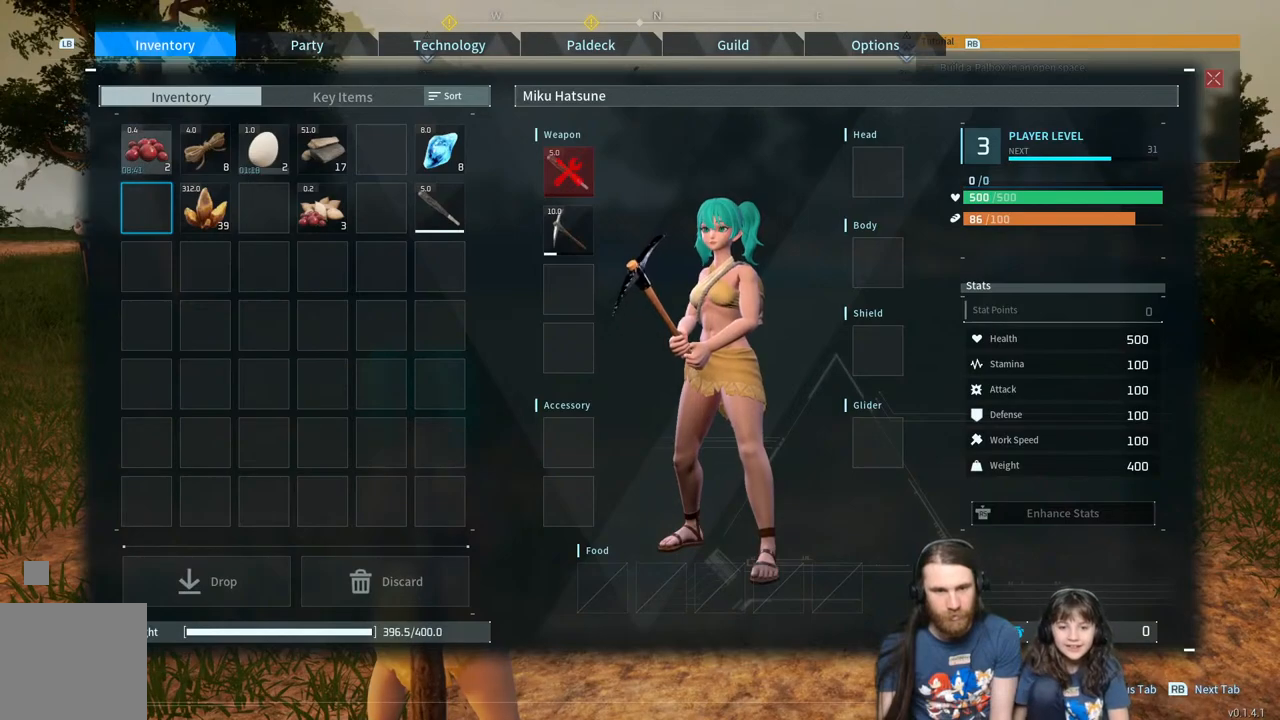
Gameplay with a controller (Xbox layout); each line is a JSON object with the inputs held at the frame after it. "events" lists button and stick changes between this image and that frame as [ms after this image, input, new state], when the widget could be followed in between.
{"buttons": [], "left_stick": "center", "right_stick": "center", "events": [[250, "DPAD_RIGHT", "down"], [333, "DPAD_RIGHT", "up"], [400, "DPAD_RIGHT", "down"], [500, "DPAD_RIGHT", "up"]]}
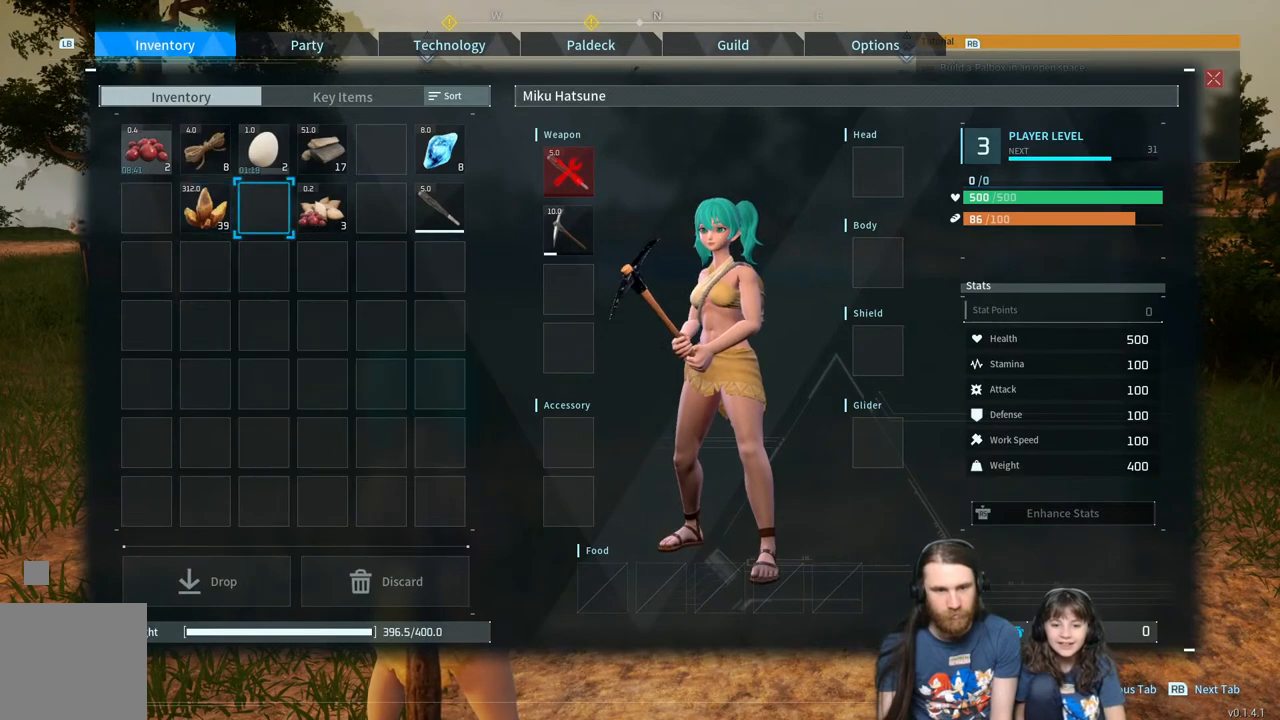
{"buttons": ["DPAD_RIGHT"], "left_stick": "center", "right_stick": "center", "events": [[83, "DPAD_RIGHT", "down"], [167, "DPAD_RIGHT", "up"], [283, "DPAD_RIGHT", "down"], [367, "DPAD_RIGHT", "up"], [450, "DPAD_RIGHT", "down"]]}
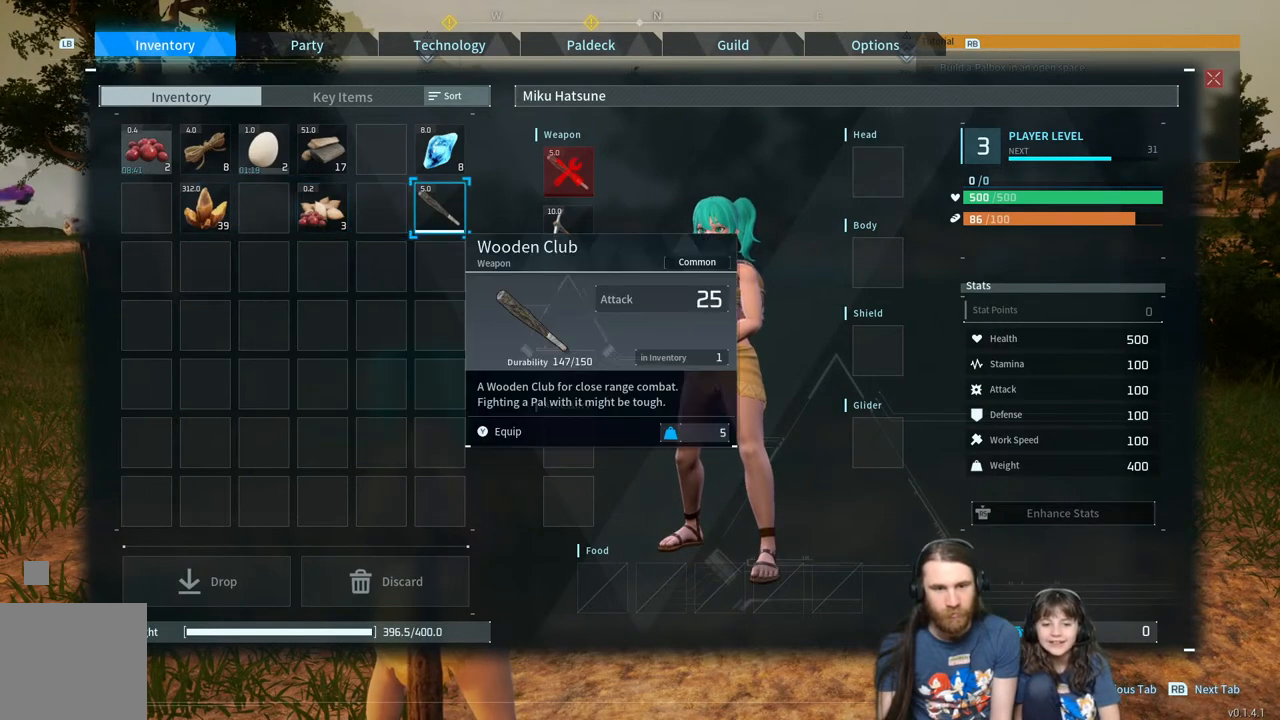
{"buttons": [], "left_stick": "center", "right_stick": "center", "events": [[50, "DPAD_RIGHT", "up"], [283, "DPAD_RIGHT", "down"], [417, "DPAD_RIGHT", "up"]]}
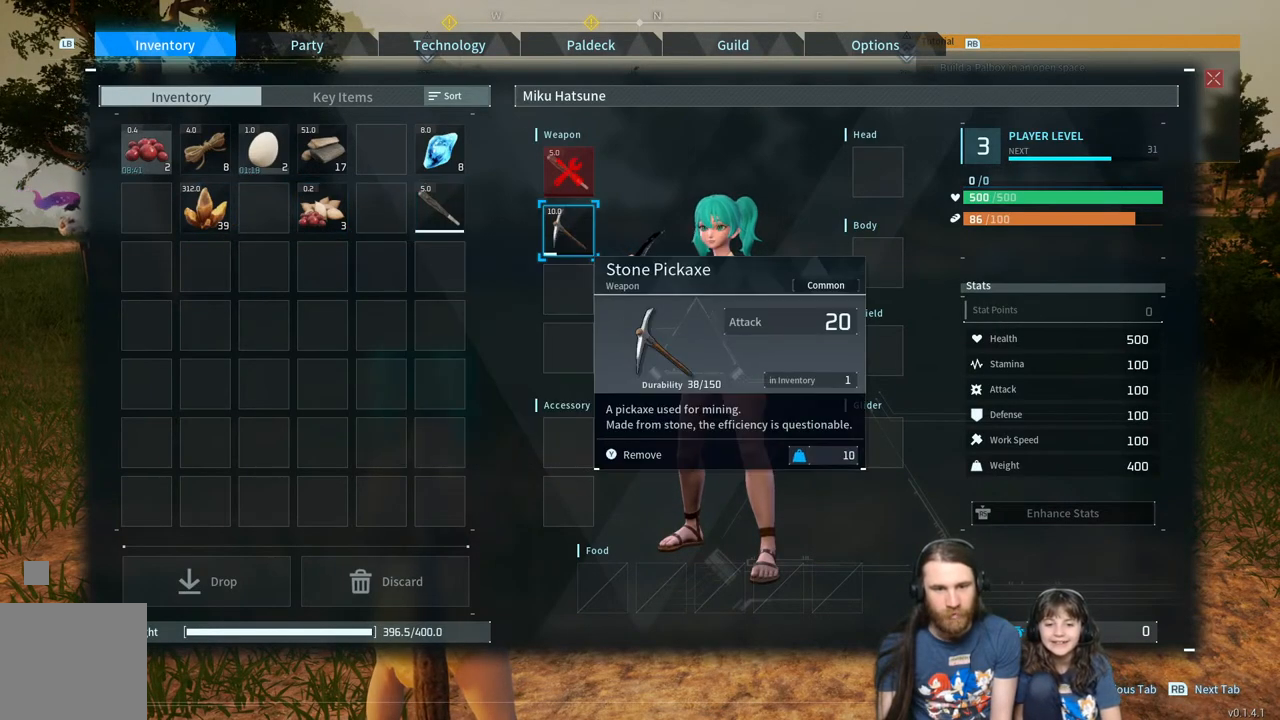
{"buttons": ["DPAD_LEFT"], "left_stick": "center", "right_stick": "center", "events": [[217, "A", "down"], [350, "A", "up"], [433, "DPAD_LEFT", "down"]]}
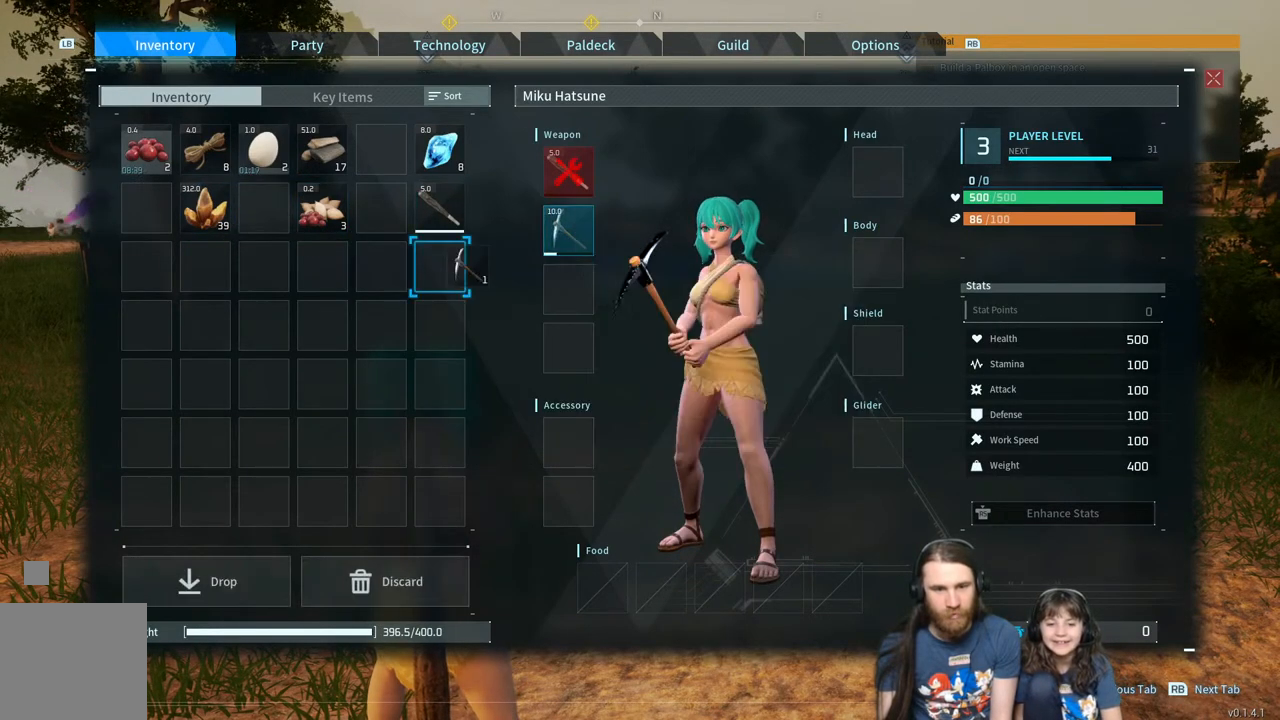
{"buttons": ["DPAD_UP"], "left_stick": "center", "right_stick": "center", "events": [[67, "DPAD_LEFT", "up"], [167, "DPAD_LEFT", "down"], [267, "DPAD_LEFT", "up"], [417, "DPAD_UP", "down"]]}
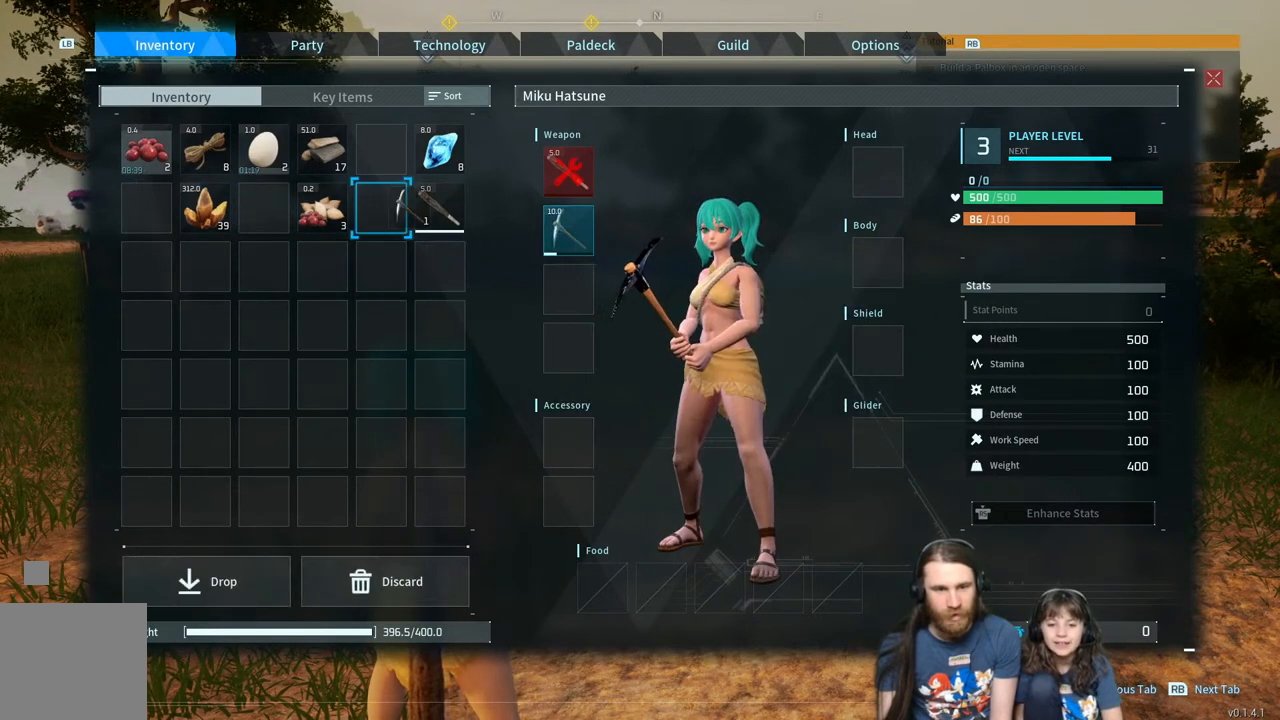
{"buttons": [], "left_stick": "center", "right_stick": "center", "events": [[33, "DPAD_UP", "up"], [117, "A", "down"], [250, "A", "up"]]}
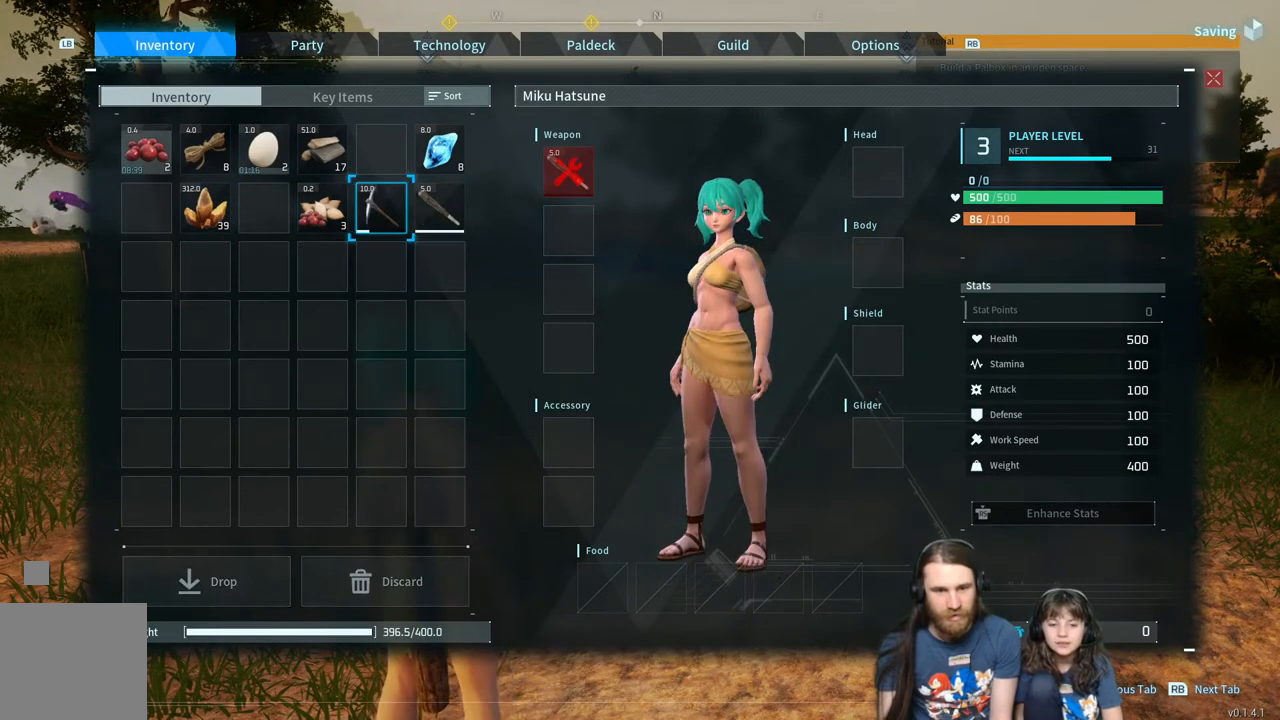
{"buttons": [], "left_stick": "center", "right_stick": "center", "events": [[33, "B", "down"], [183, "B", "up"]]}
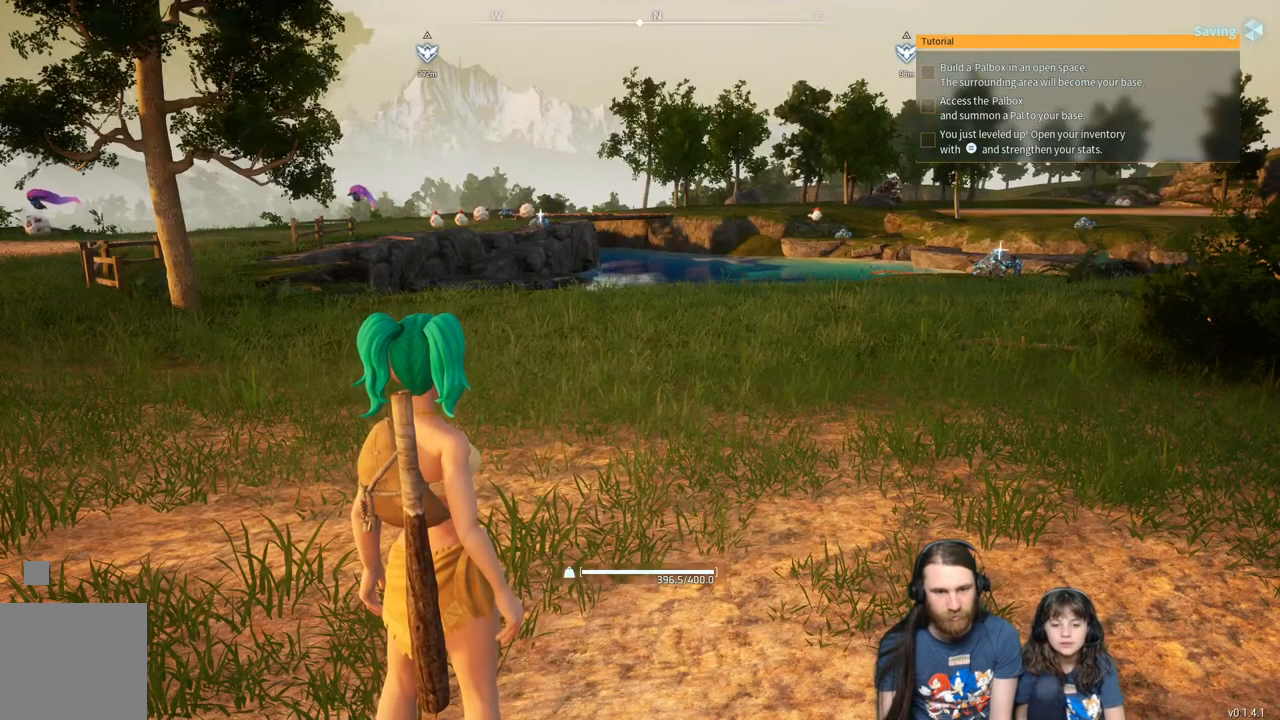
{"buttons": ["START"], "left_stick": "center", "right_stick": "center", "events": [[417, "START", "down"]]}
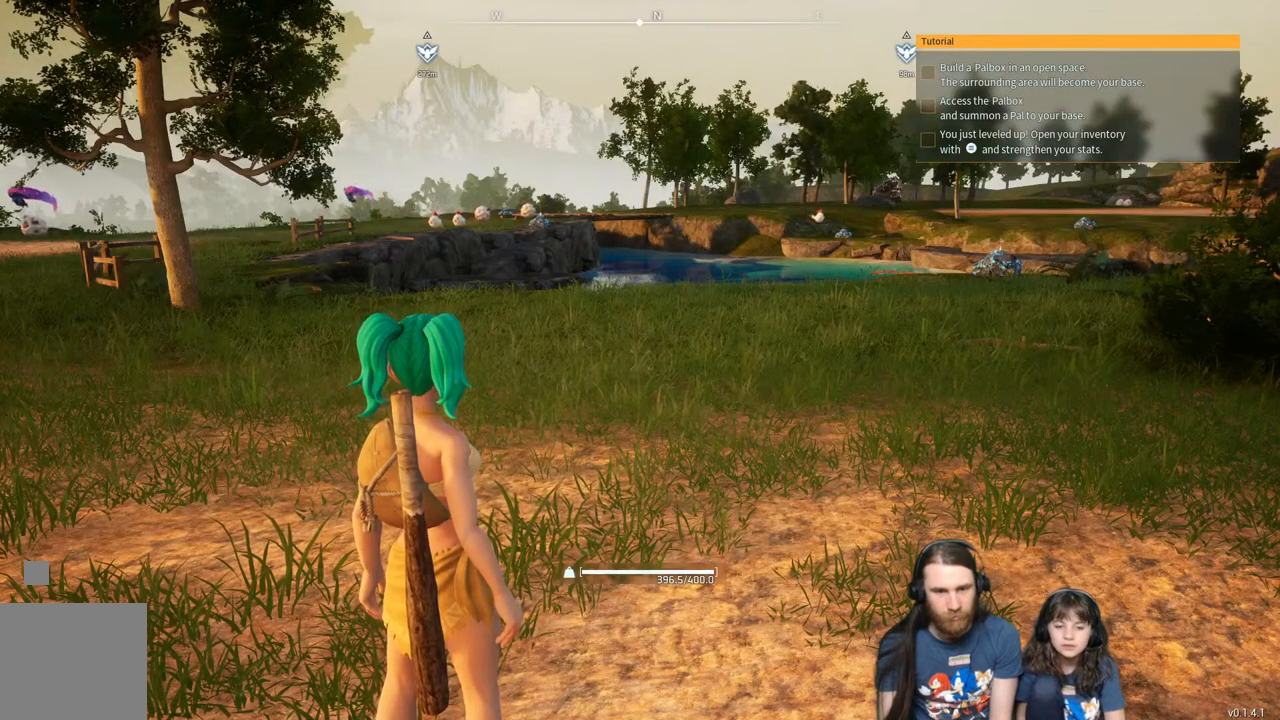
{"buttons": [], "left_stick": "center", "right_stick": "center", "events": [[117, "START", "up"]]}
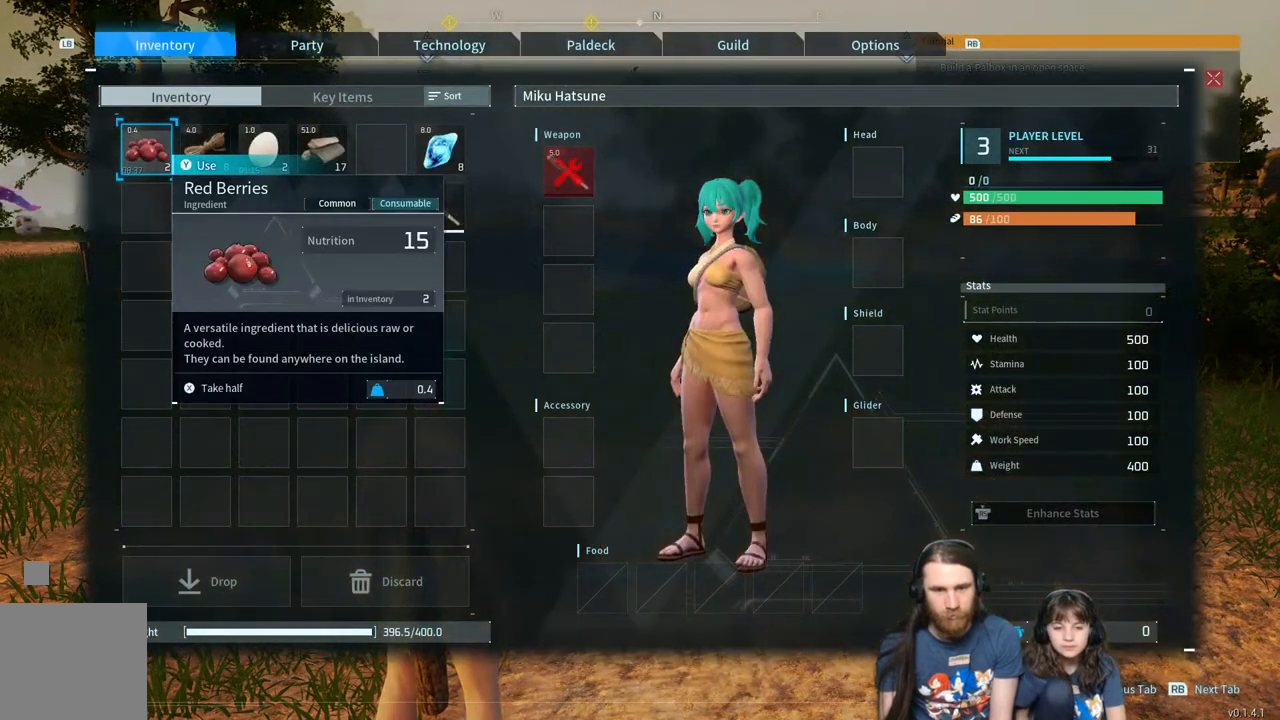
{"buttons": ["DPAD_RIGHT"], "left_stick": "center", "right_stick": "center", "events": [[83, "DPAD_RIGHT", "down"], [183, "DPAD_RIGHT", "up"], [283, "DPAD_RIGHT", "down"], [367, "DPAD_RIGHT", "up"], [417, "DPAD_RIGHT", "down"]]}
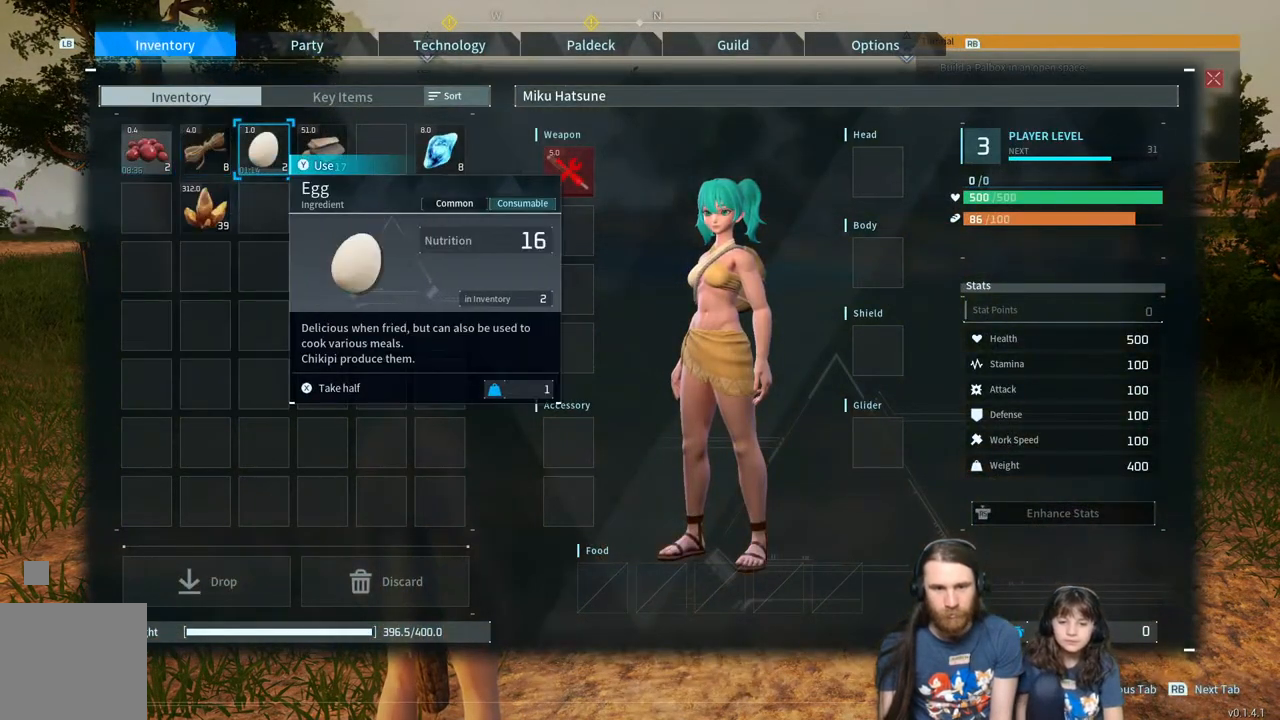
{"buttons": ["DPAD_RIGHT"], "left_stick": "center", "right_stick": "center", "events": [[50, "DPAD_RIGHT", "up"], [133, "DPAD_RIGHT", "down"], [217, "DPAD_RIGHT", "up"], [300, "DPAD_RIGHT", "down"], [400, "DPAD_RIGHT", "up"], [483, "DPAD_RIGHT", "down"]]}
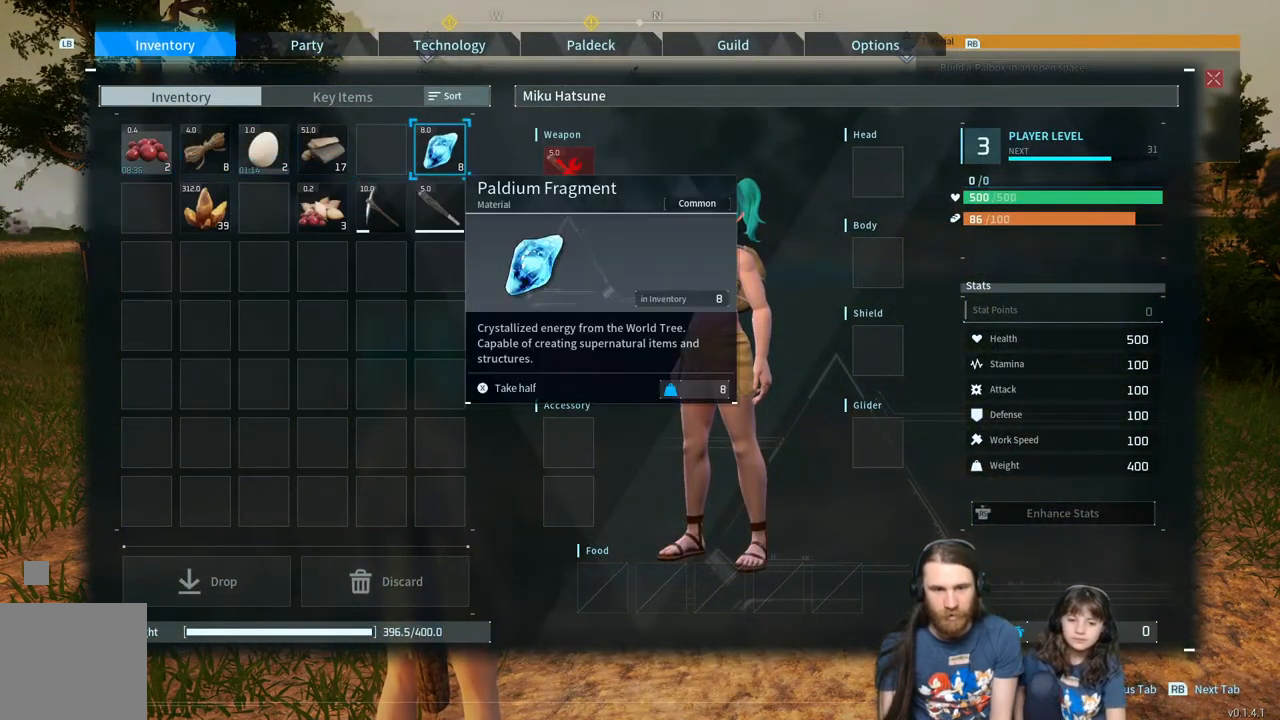
{"buttons": [], "left_stick": "center", "right_stick": "center", "events": [[100, "DPAD_RIGHT", "up"], [283, "A", "down"], [500, "A", "up"]]}
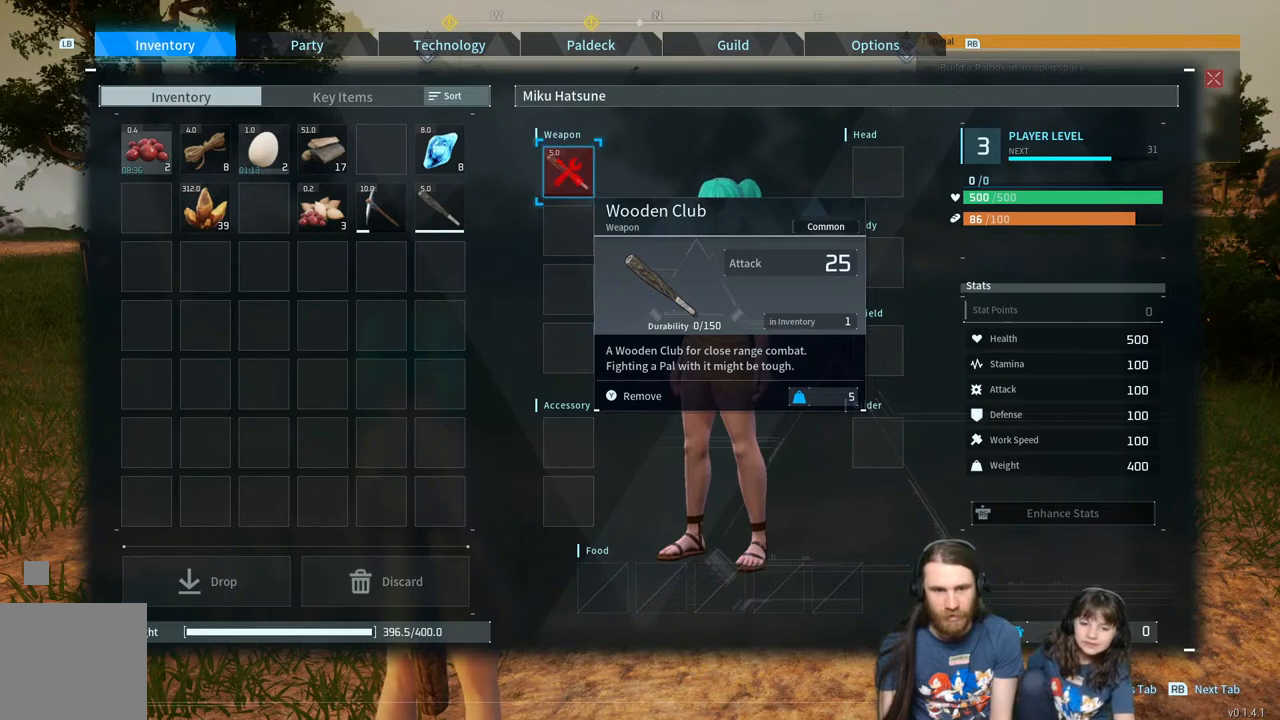
{"buttons": [], "left_stick": "center", "right_stick": "center", "events": []}
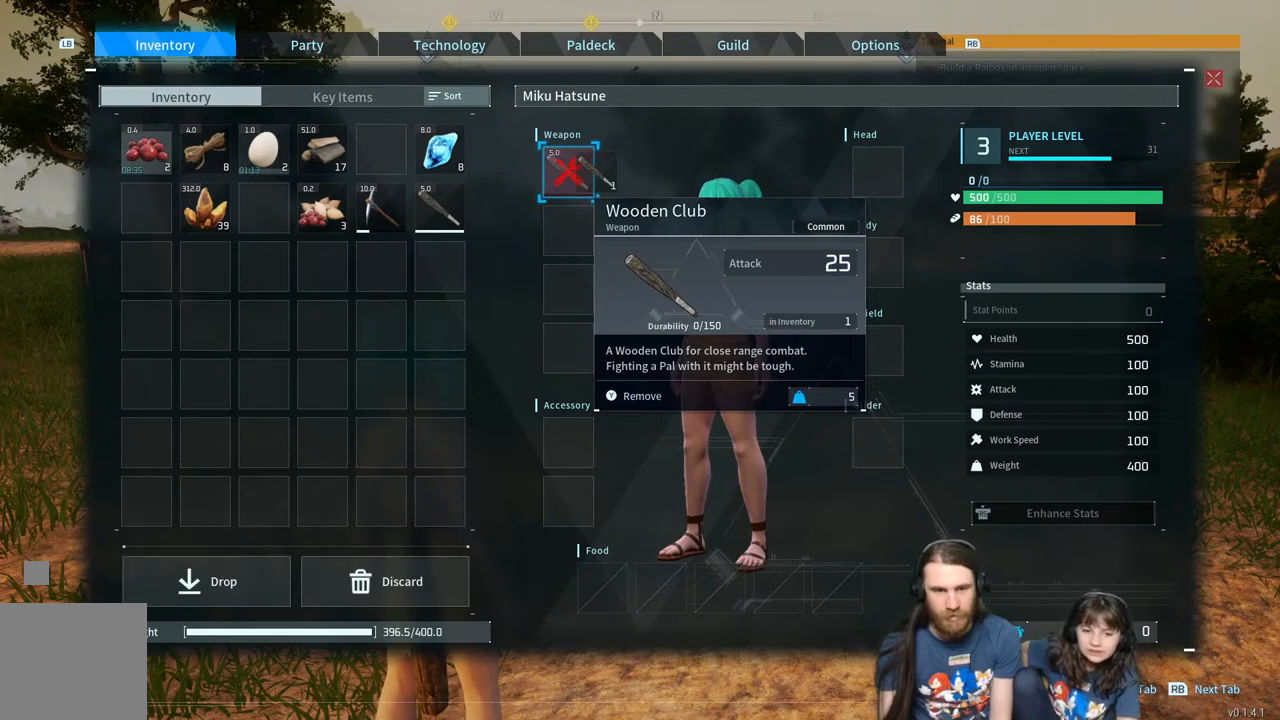
{"buttons": [], "left_stick": "center", "right_stick": "center", "events": [[33, "A", "down"], [250, "A", "up"]]}
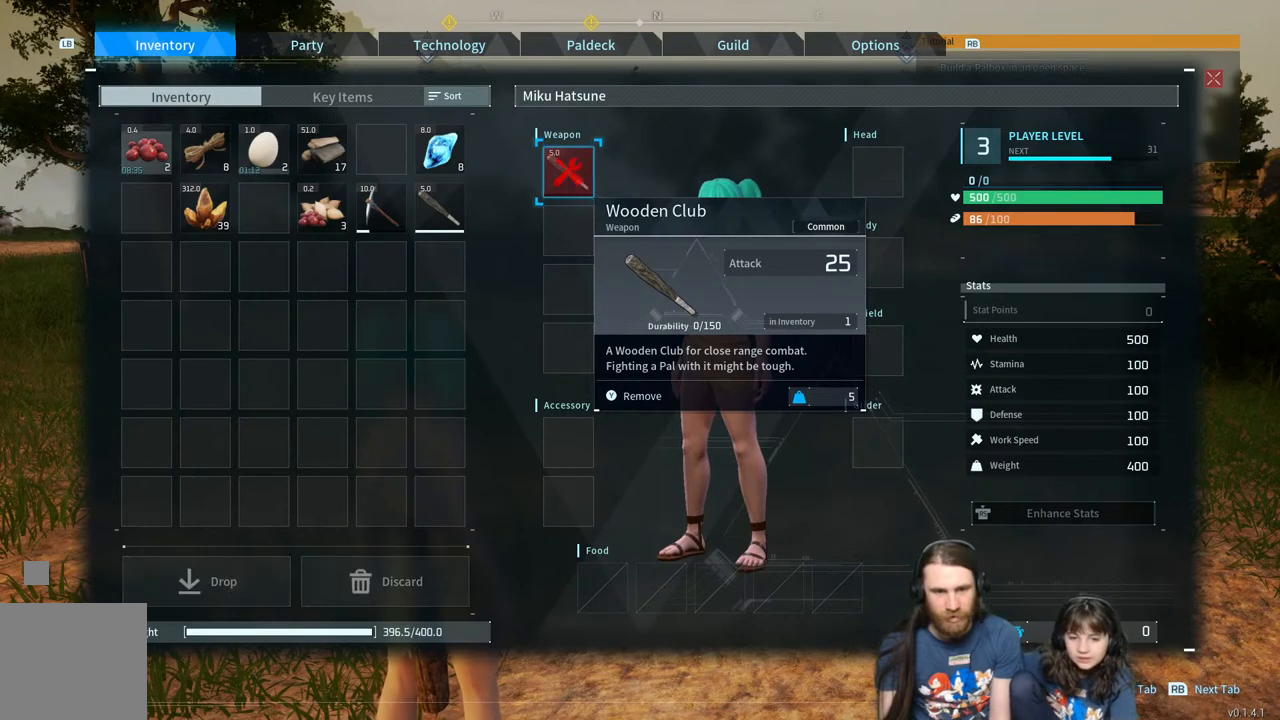
{"buttons": [], "left_stick": "center", "right_stick": "center", "events": [[17, "DPAD_DOWN", "down"], [217, "DPAD_DOWN", "up"], [283, "A", "down"], [483, "A", "up"]]}
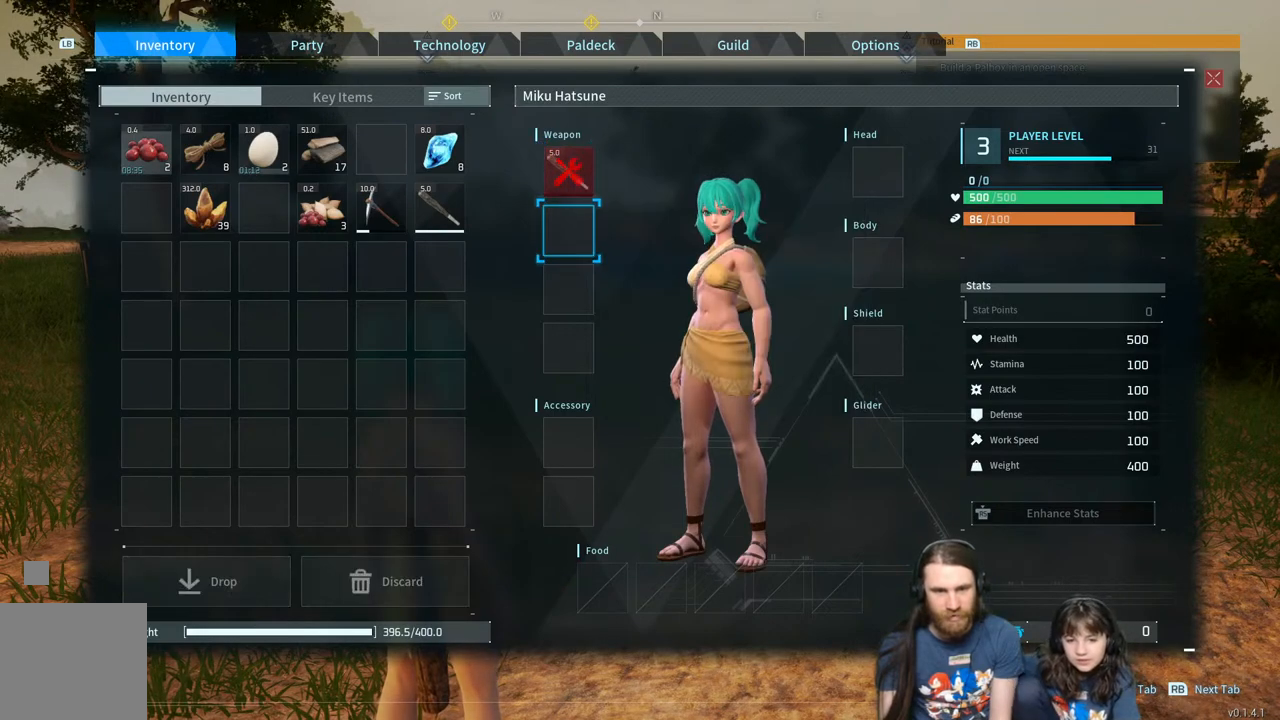
{"buttons": ["DPAD_UP"], "left_stick": "center", "right_stick": "center", "events": [[133, "DPAD_DOWN", "down"], [283, "DPAD_DOWN", "up"], [450, "DPAD_UP", "down"]]}
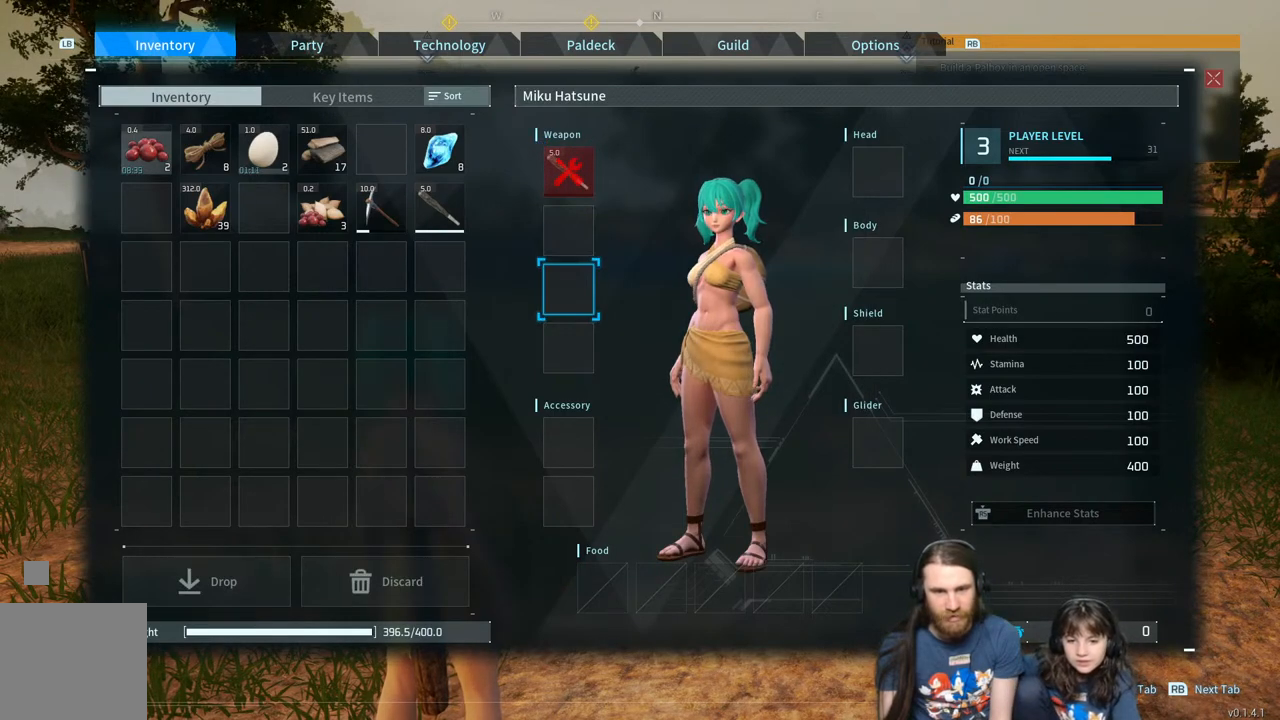
{"buttons": ["A"], "left_stick": "center", "right_stick": "center", "events": [[83, "DPAD_UP", "up"], [183, "DPAD_UP", "down"], [283, "DPAD_UP", "up"], [433, "A", "down"]]}
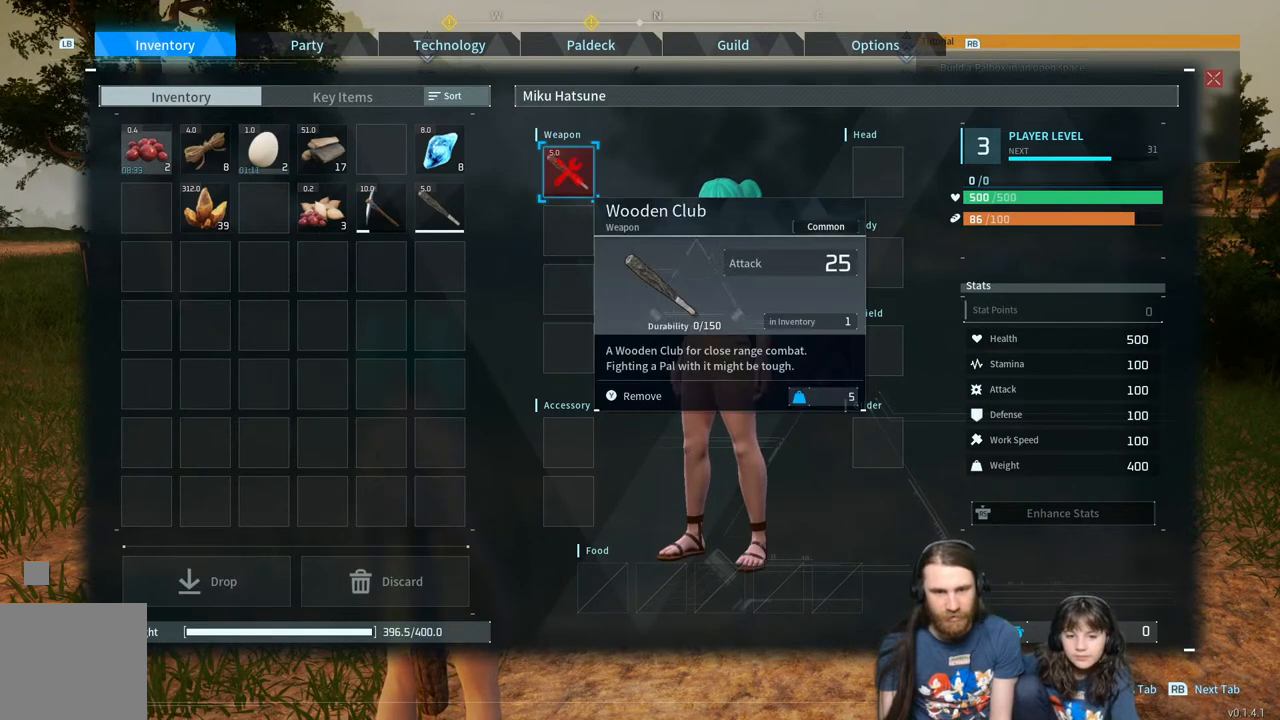
{"buttons": ["A"], "left_stick": "center", "right_stick": "center", "events": [[83, "A", "up"], [183, "DPAD_DOWN", "down"], [333, "DPAD_DOWN", "up"], [450, "A", "down"]]}
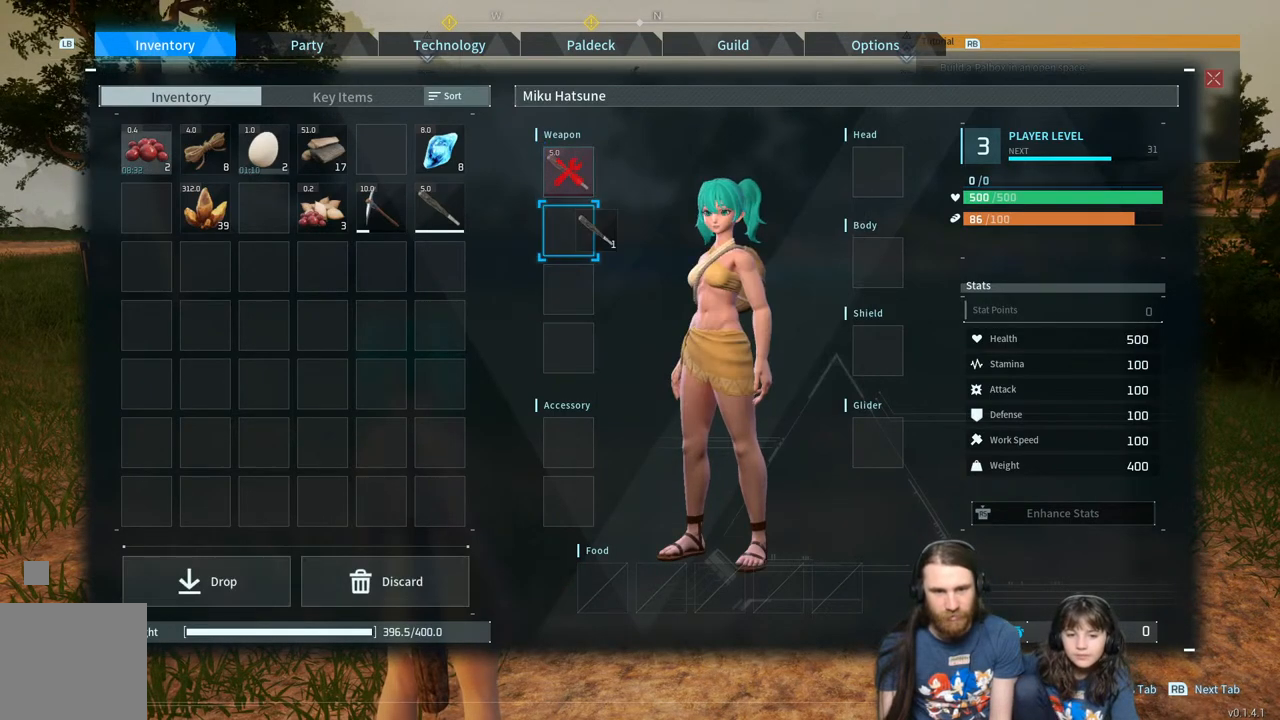
{"buttons": [], "left_stick": "center", "right_stick": "center", "events": [[100, "A", "up"]]}
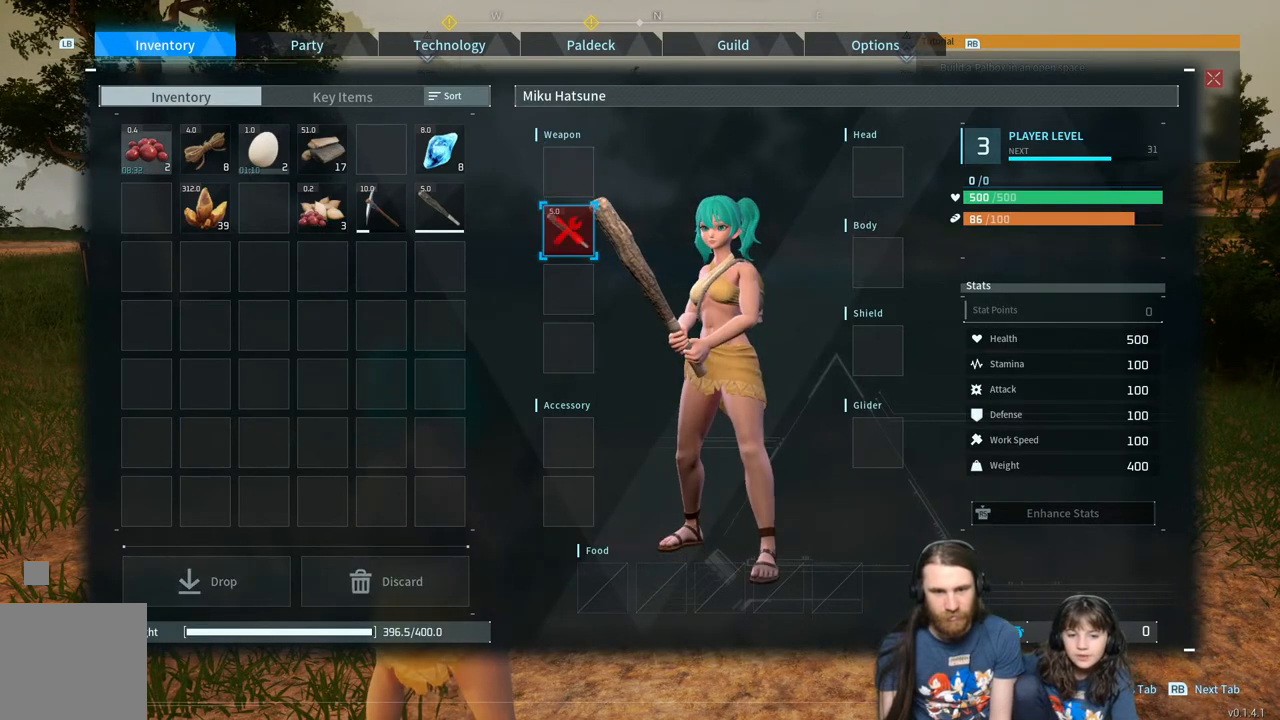
{"buttons": [], "left_stick": "center", "right_stick": "center", "events": [[117, "B", "down"], [300, "B", "up"]]}
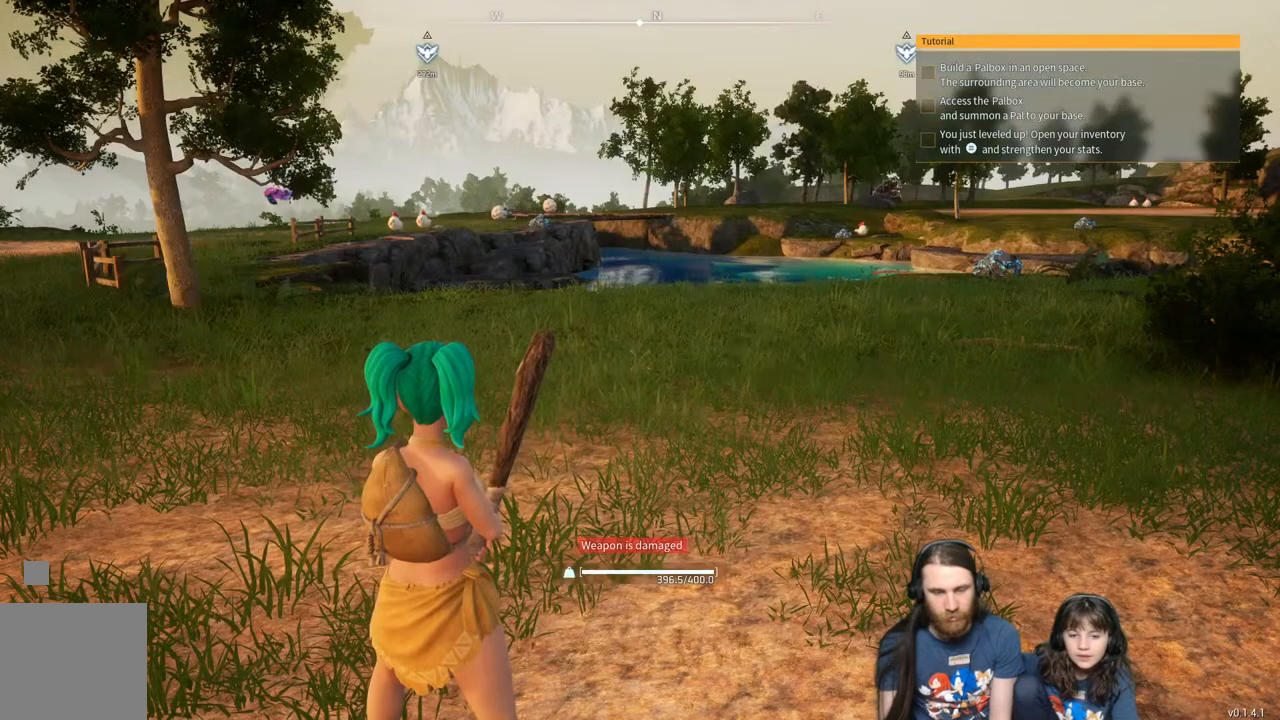
{"buttons": [], "left_stick": "up", "right_stick": "center", "events": [[100, "left_stick", "up"]]}
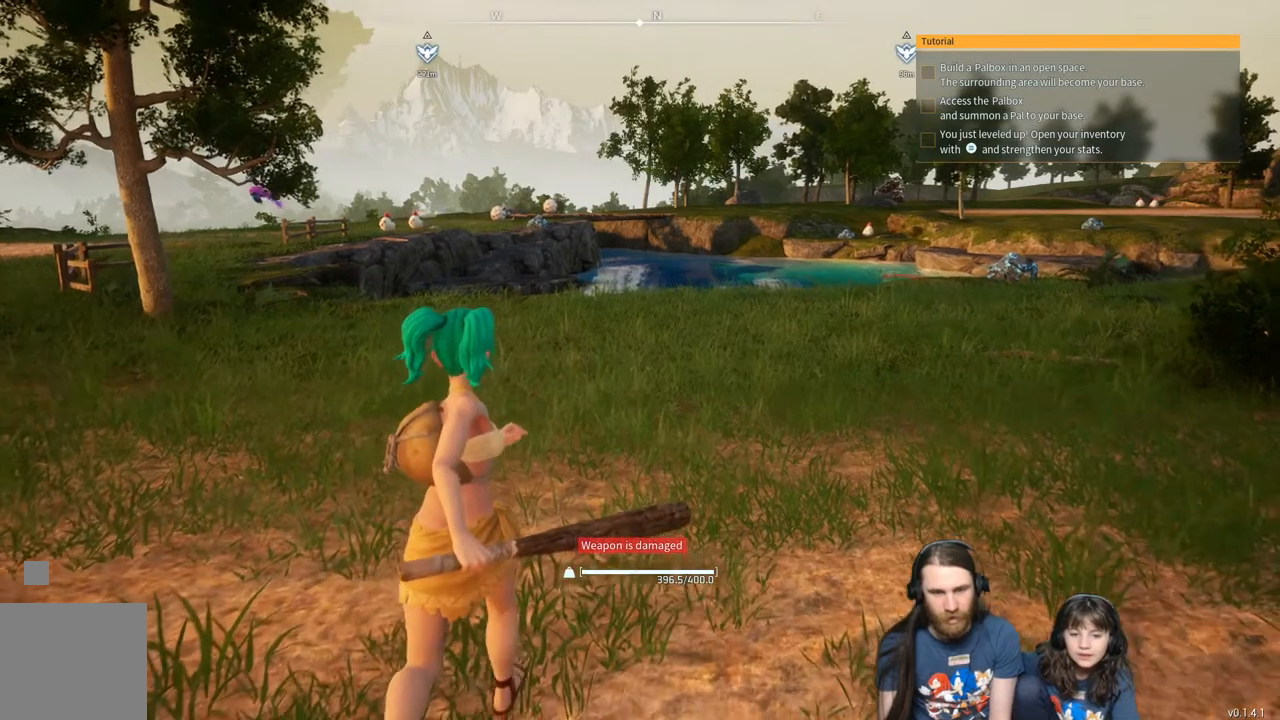
{"buttons": [], "left_stick": "up", "right_stick": "center", "events": [[267, "right_stick", "right"], [350, "right_stick", "center"]]}
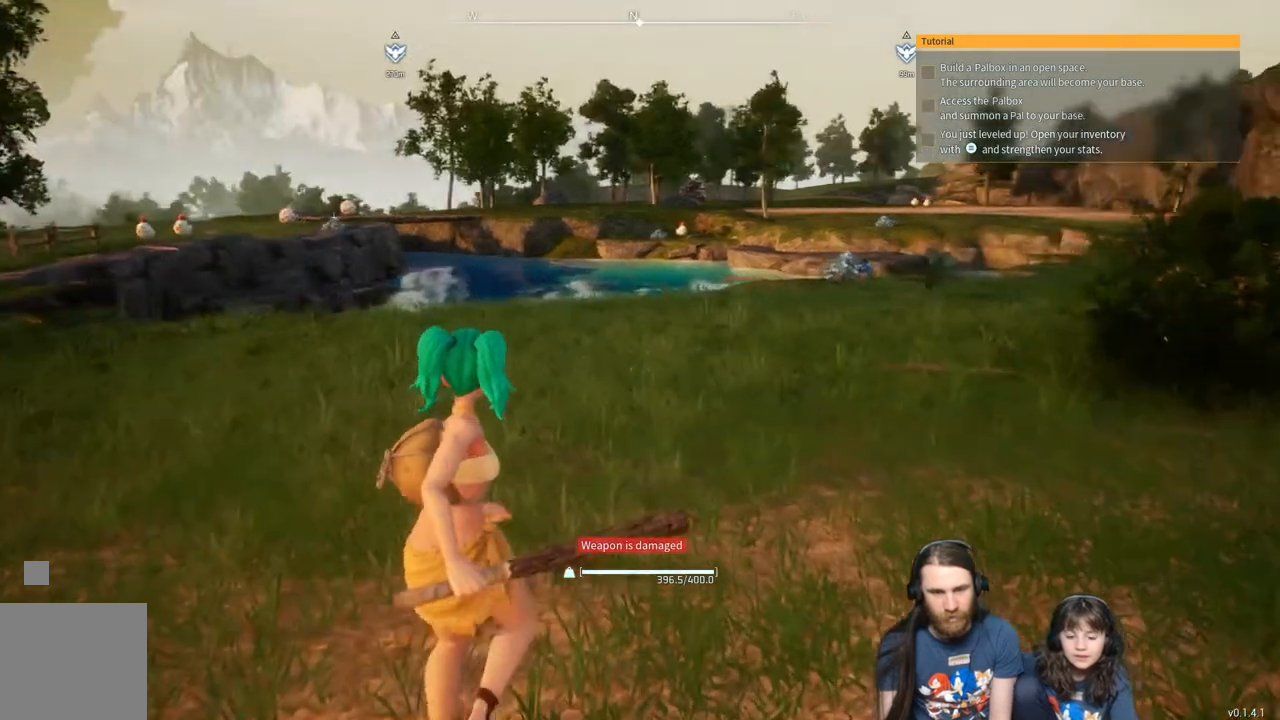
{"buttons": [], "left_stick": "up", "right_stick": "center", "events": []}
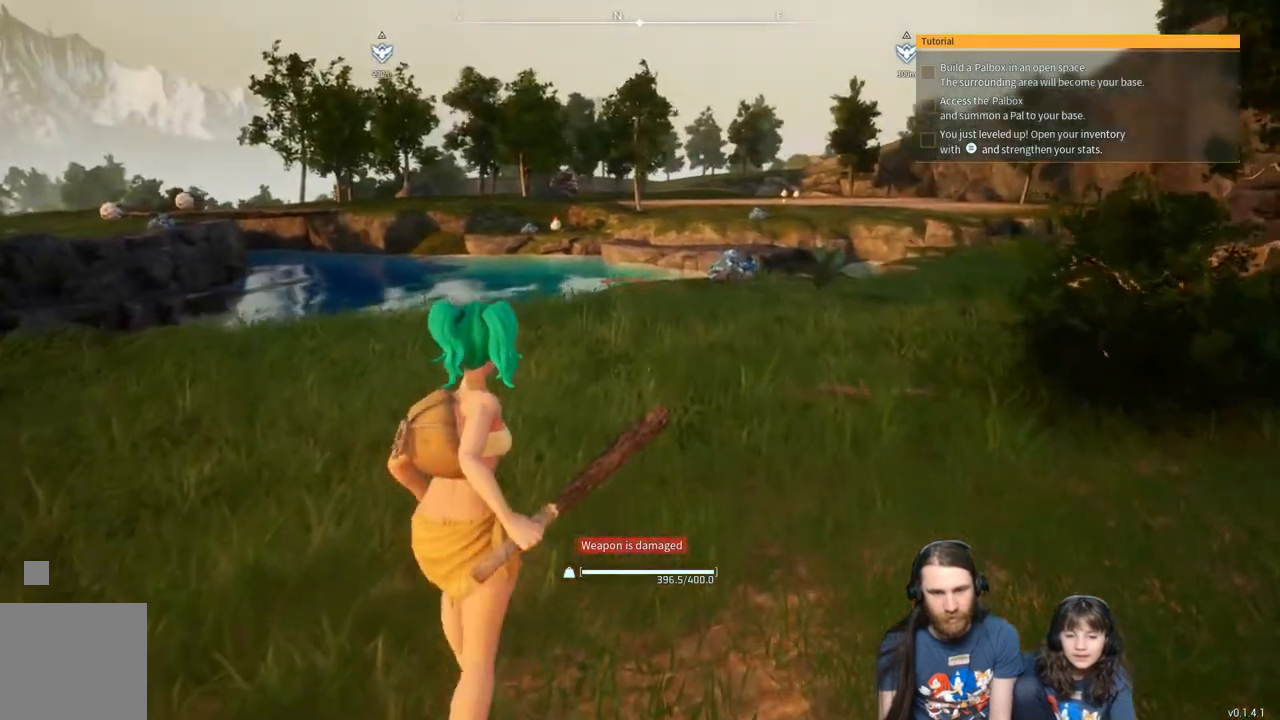
{"buttons": [], "left_stick": "up", "right_stick": "left", "events": [[317, "right_stick", "left"]]}
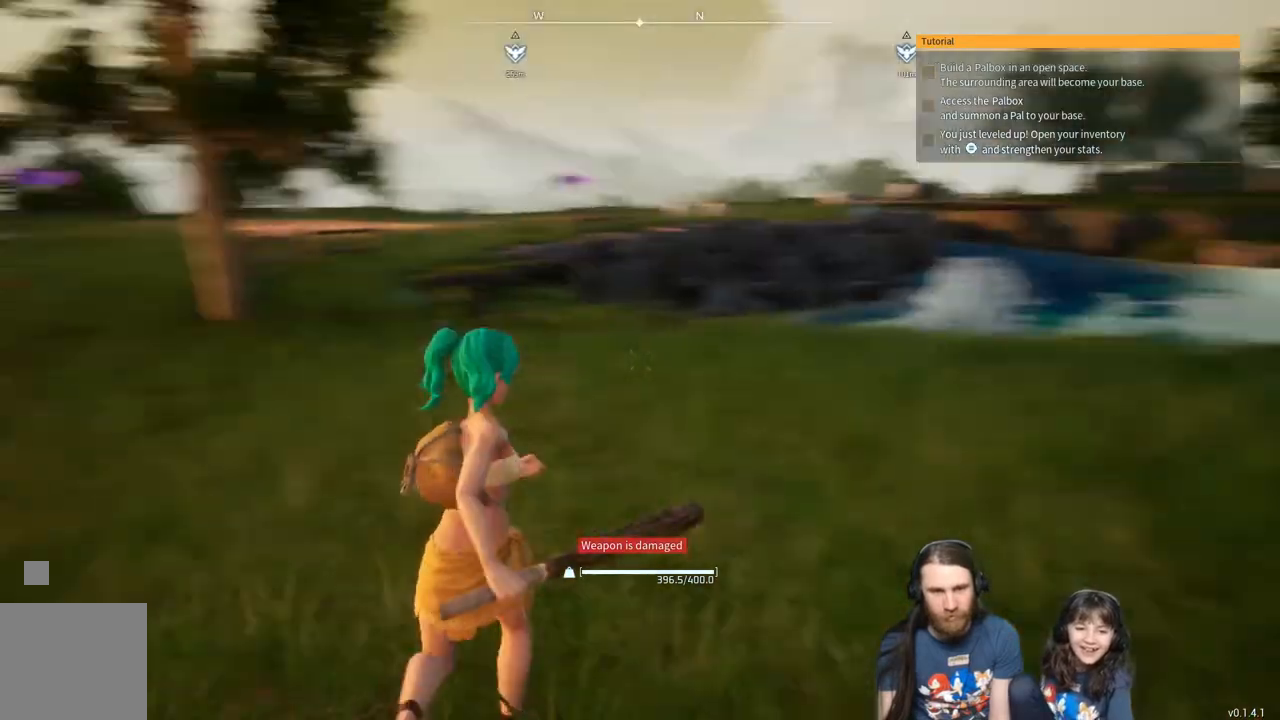
{"buttons": [], "left_stick": "up", "right_stick": "right", "events": [[50, "right_stick", "center"], [150, "right_stick", "left"], [367, "right_stick", "center"], [467, "right_stick", "right"]]}
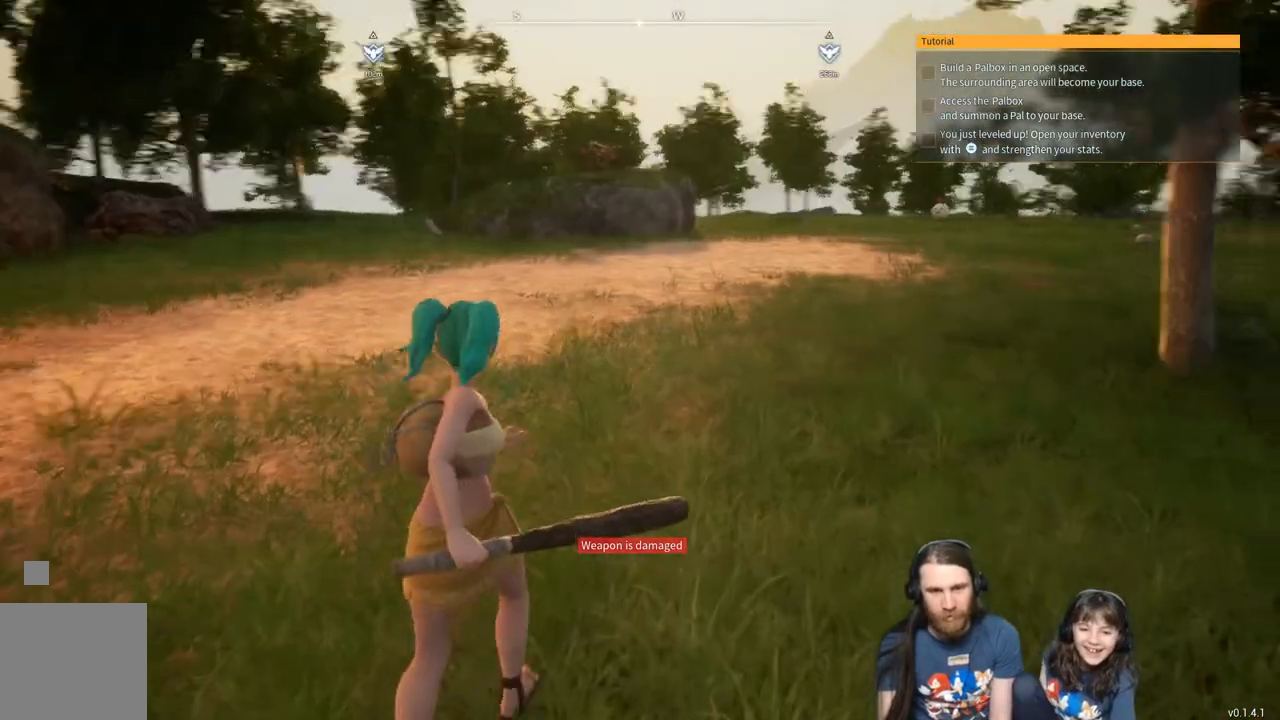
{"buttons": ["L3"], "left_stick": "up", "right_stick": "center", "events": [[117, "right_stick", "center"], [383, "L3", "down"]]}
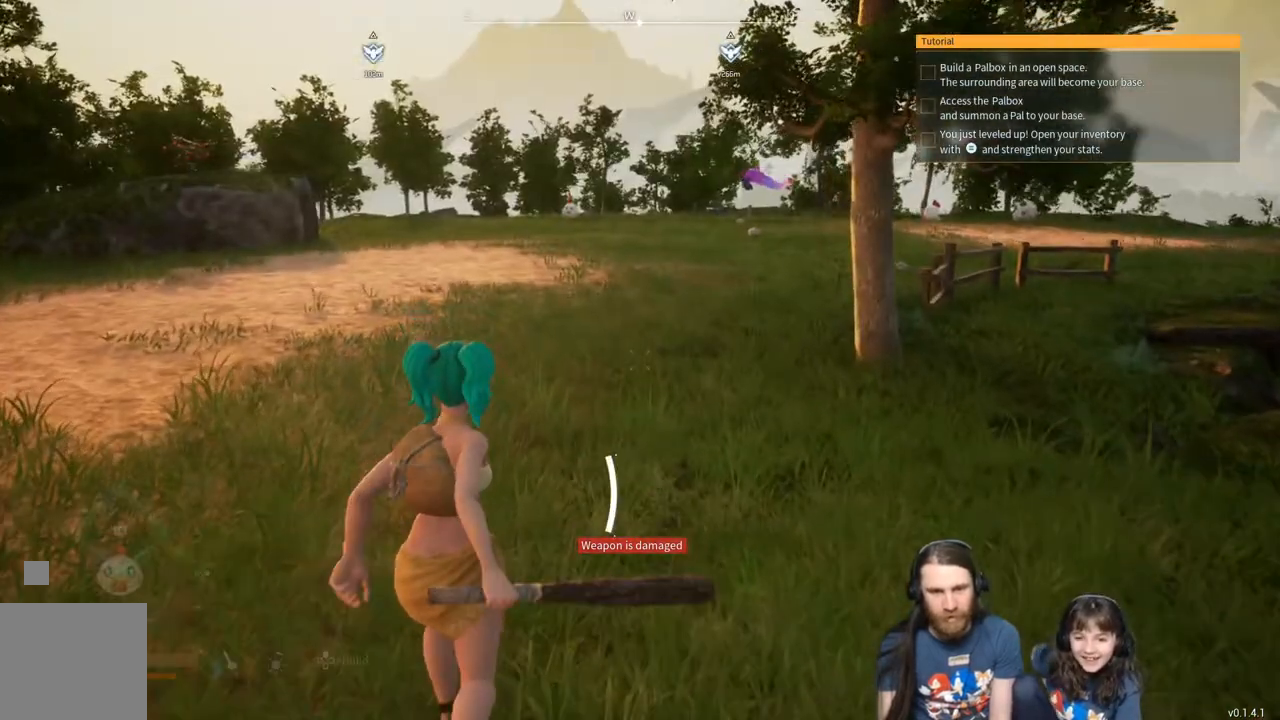
{"buttons": [], "left_stick": "up", "right_stick": "center", "events": [[33, "L3", "up"]]}
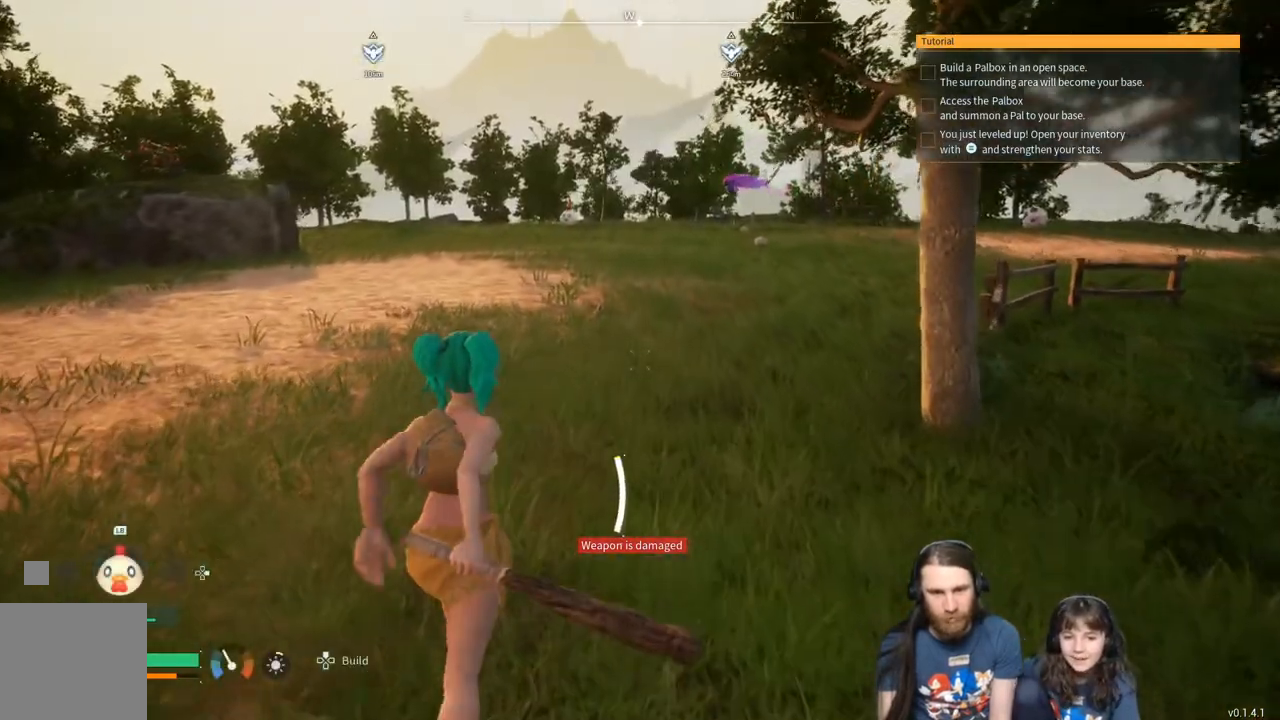
{"buttons": [], "left_stick": "up", "right_stick": "center", "events": []}
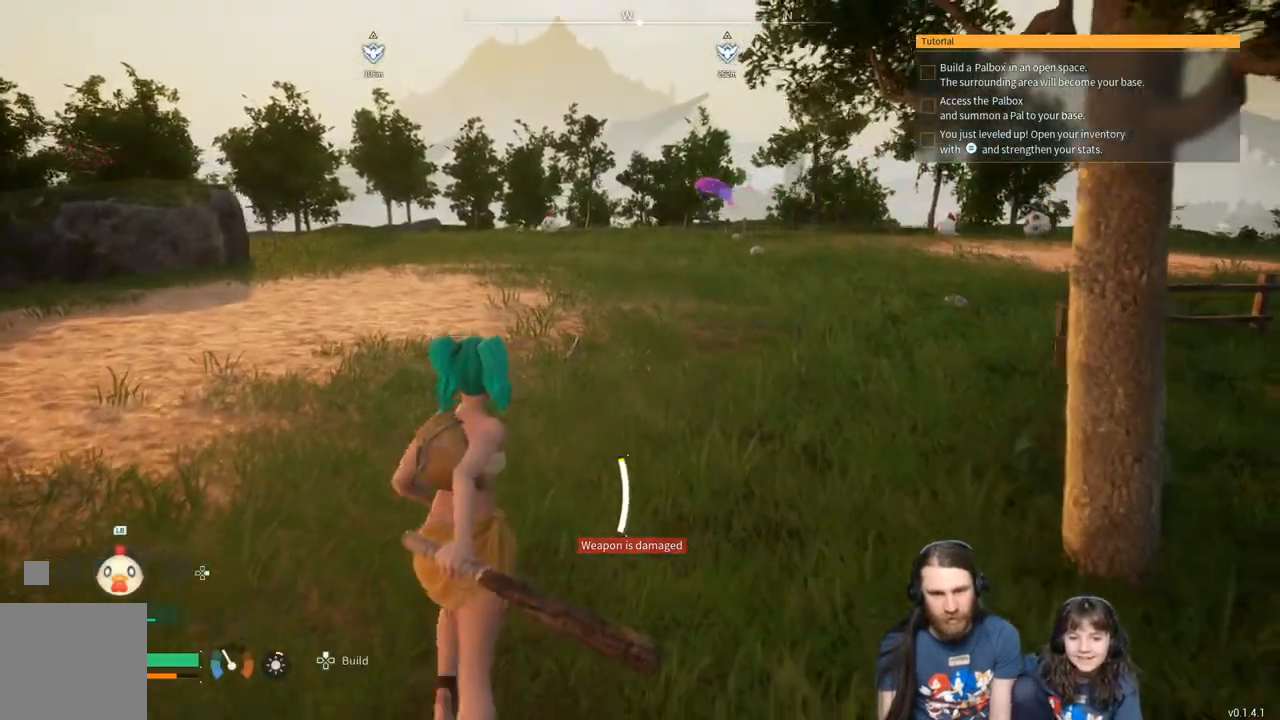
{"buttons": [], "left_stick": "up", "right_stick": "center", "events": []}
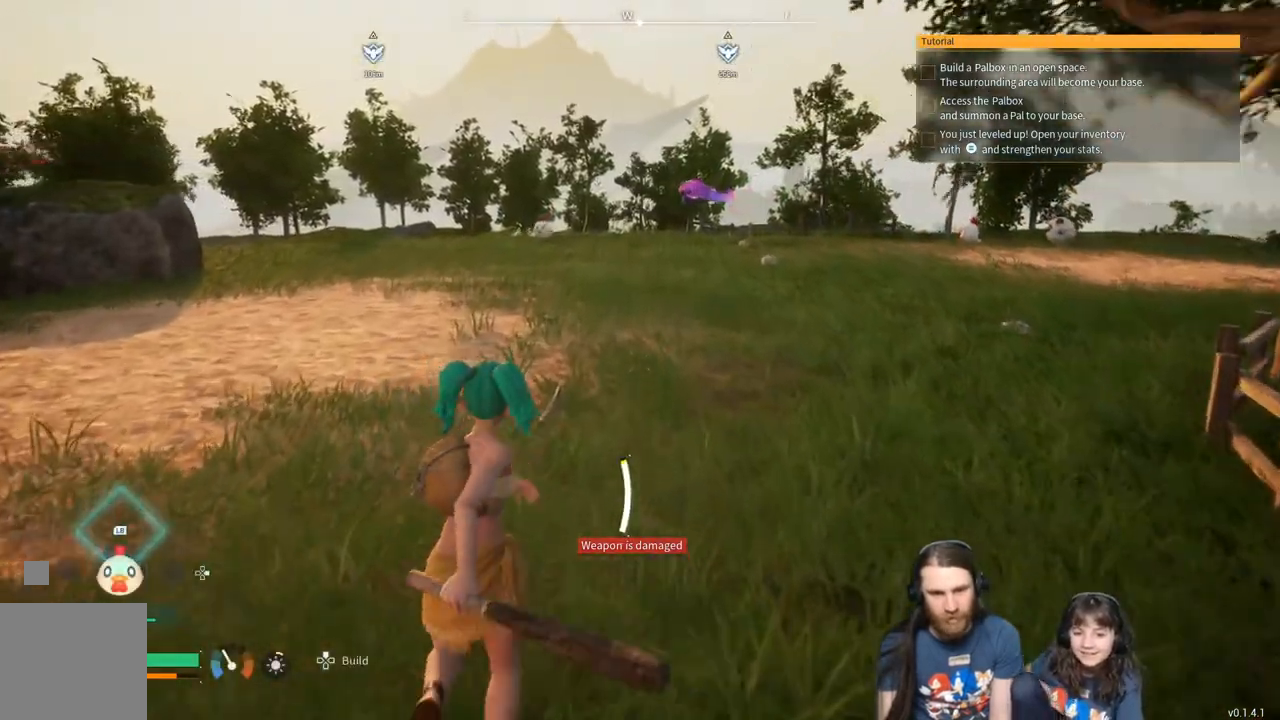
{"buttons": [], "left_stick": "up", "right_stick": "center", "events": []}